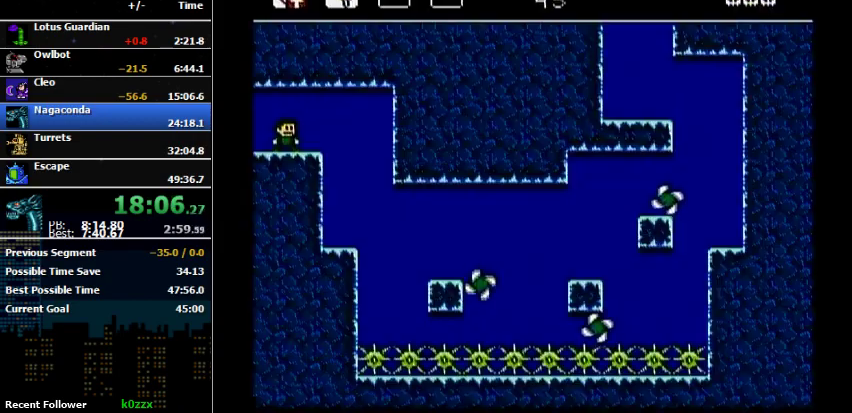
Gameplay with a controller (Nintendo layout); each line is a JSON object with the inputs held at the frame after it. "events" lists button and stick changes between this image and that frame as [ms after this image, input, new state], when the widget could be followed in between. Not read: L3 R3.
{"buttons": ["DPAD_RIGHT"], "events": [[67, "DPAD_RIGHT", "up"], [433, "DPAD_RIGHT", "down"]]}
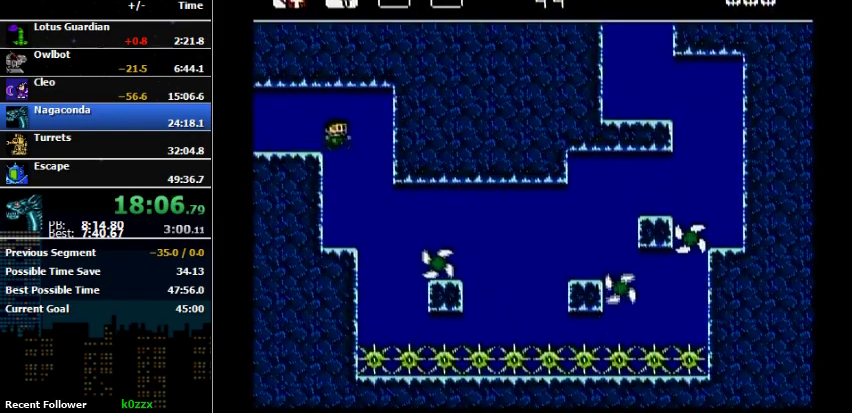
{"buttons": ["DPAD_RIGHT"], "events": [[100, "DPAD_RIGHT", "up"], [333, "DPAD_RIGHT", "down"], [333, "DPAD_UP", "down"], [433, "DPAD_UP", "up"]]}
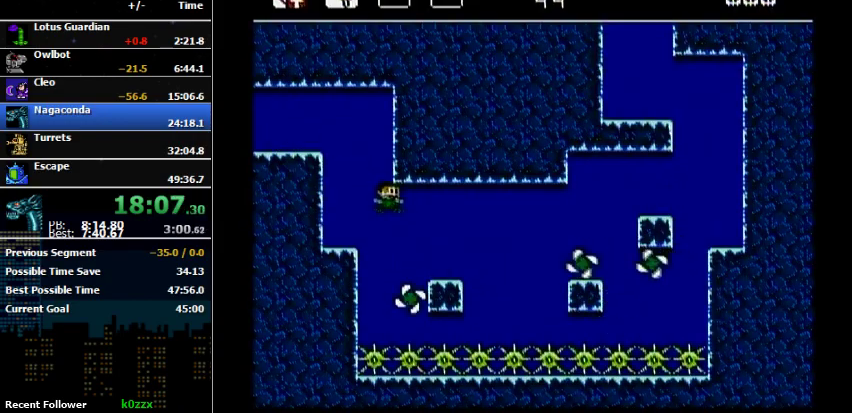
{"buttons": [], "events": [[133, "DPAD_UP", "down"], [200, "DPAD_UP", "up"], [233, "DPAD_RIGHT", "up"]]}
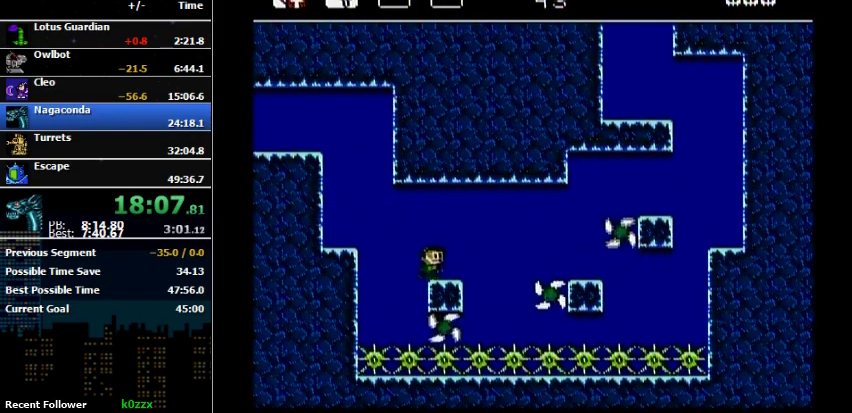
{"buttons": ["DPAD_RIGHT"], "events": [[267, "DPAD_RIGHT", "down"], [300, "DPAD_UP", "down"], [467, "DPAD_UP", "up"]]}
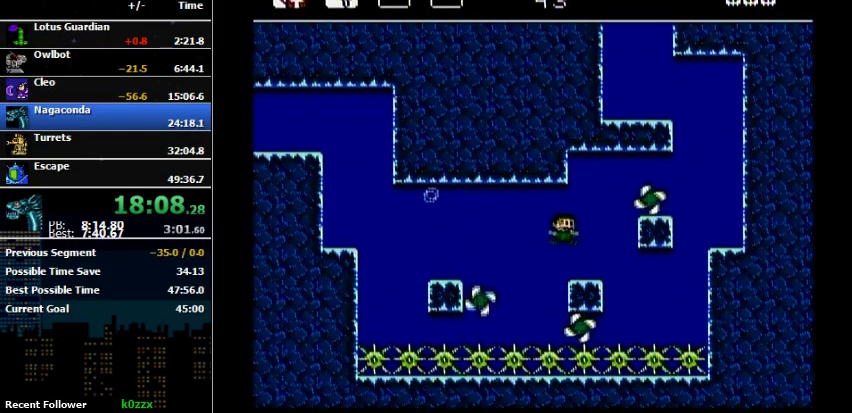
{"buttons": ["DPAD_RIGHT"], "events": [[233, "DPAD_RIGHT", "up"], [500, "DPAD_RIGHT", "down"]]}
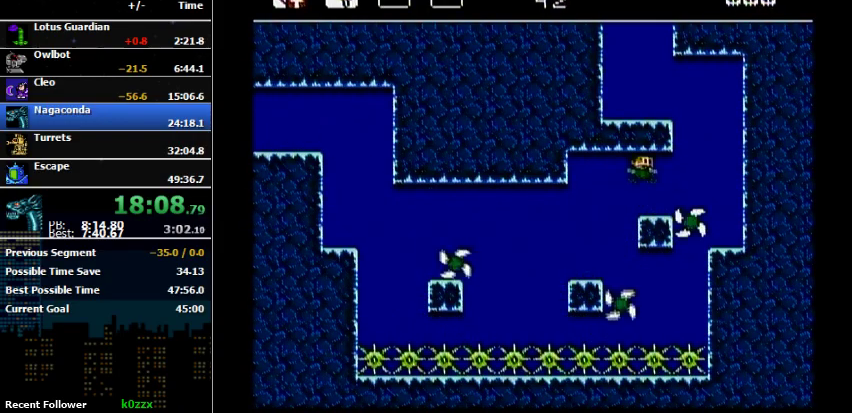
{"buttons": ["DPAD_RIGHT"], "events": [[67, "DPAD_RIGHT", "up"], [300, "DPAD_RIGHT", "down"]]}
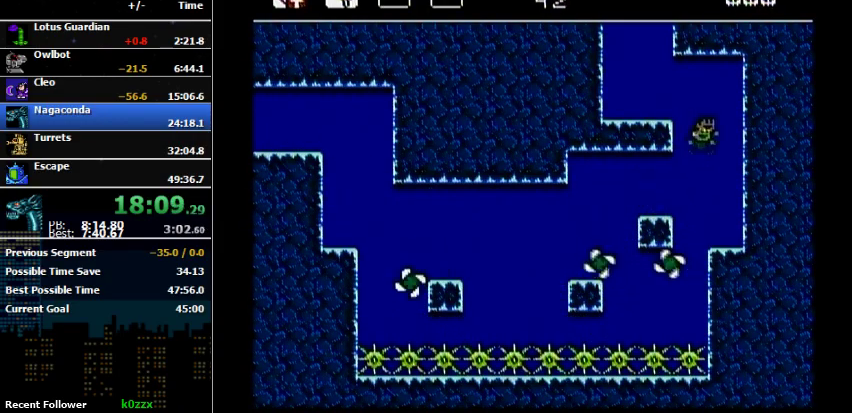
{"buttons": ["DPAD_LEFT"], "events": [[100, "A", "down"], [100, "DPAD_LEFT", "down"], [100, "DPAD_RIGHT", "up"], [300, "A", "up"]]}
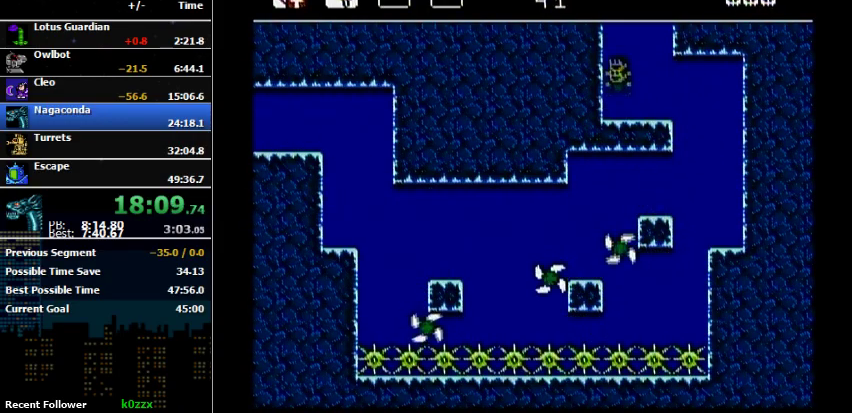
{"buttons": ["A", "DPAD_LEFT"], "events": [[67, "DPAD_LEFT", "up"], [133, "A", "down"], [333, "DPAD_LEFT", "down"]]}
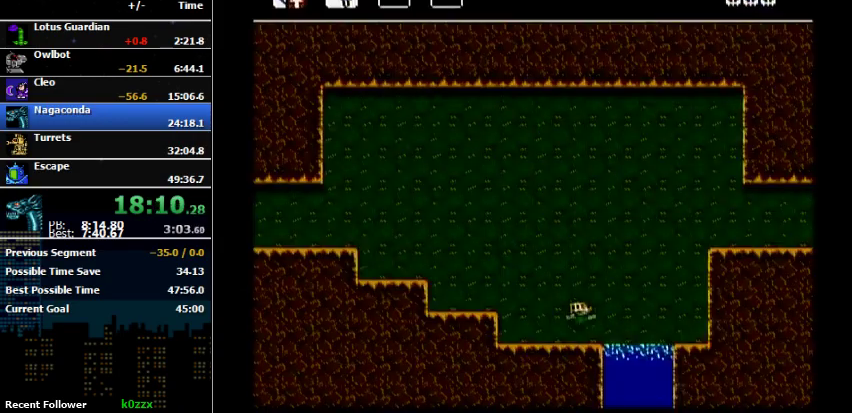
{"buttons": ["A", "DPAD_RIGHT"], "events": [[100, "A", "up"], [133, "DPAD_DOWN", "down"], [133, "DPAD_LEFT", "up"], [300, "DPAD_DOWN", "up"], [300, "DPAD_RIGHT", "down"], [333, "A", "down"]]}
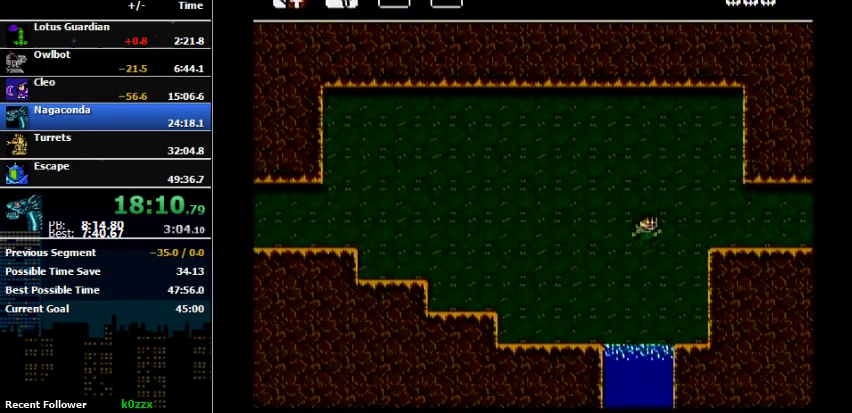
{"buttons": [], "events": [[267, "A", "up"], [400, "DPAD_RIGHT", "up"]]}
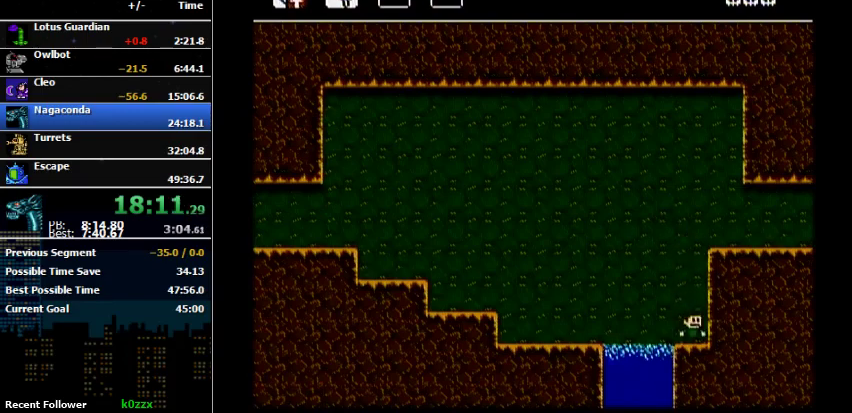
{"buttons": ["DPAD_RIGHT"], "events": [[233, "A", "down"], [267, "DPAD_RIGHT", "down"], [500, "A", "up"]]}
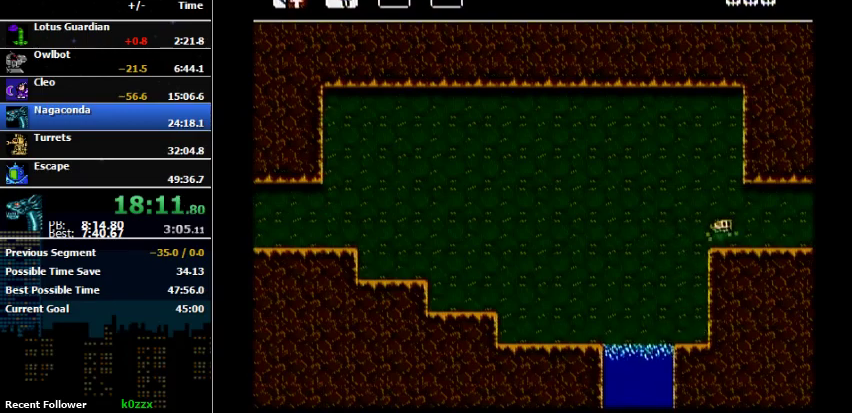
{"buttons": ["DPAD_RIGHT"], "events": [[67, "B", "down"], [233, "B", "up"]]}
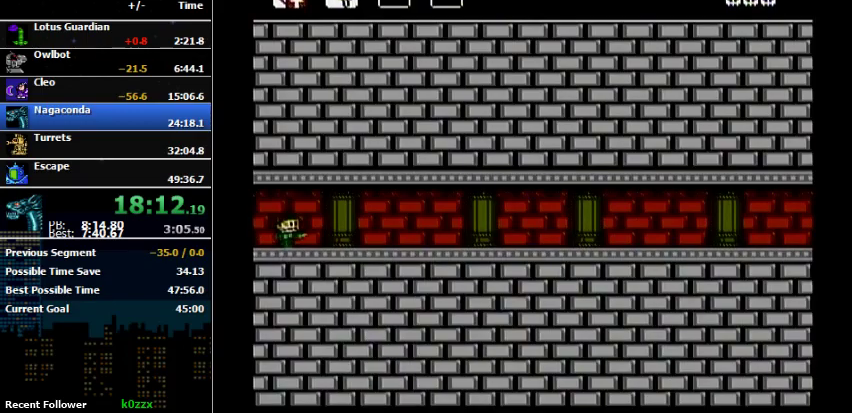
{"buttons": ["DPAD_RIGHT"], "events": [[267, "DPAD_RIGHT", "up"], [333, "DPAD_RIGHT", "down"]]}
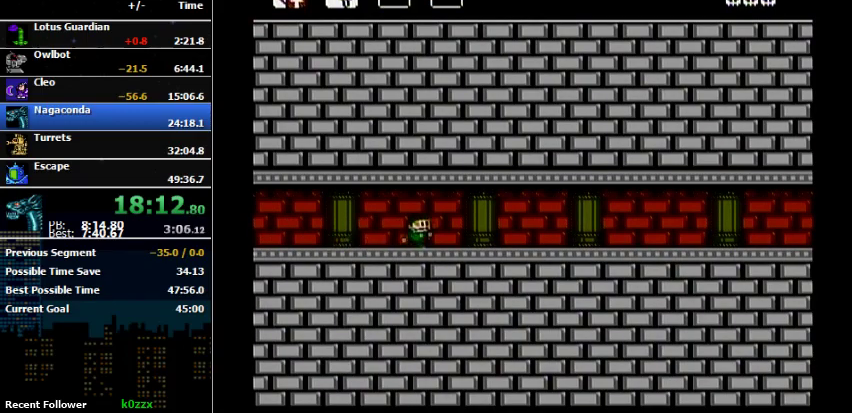
{"buttons": ["DPAD_RIGHT"], "events": [[267, "A", "down"], [367, "A", "up"]]}
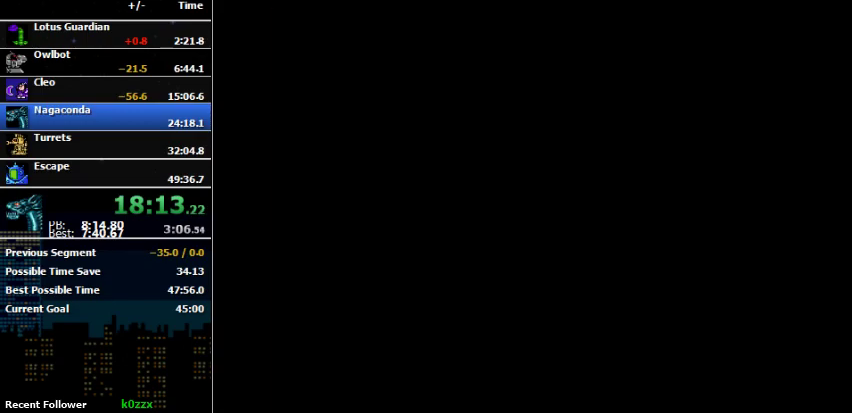
{"buttons": ["DPAD_RIGHT"], "events": []}
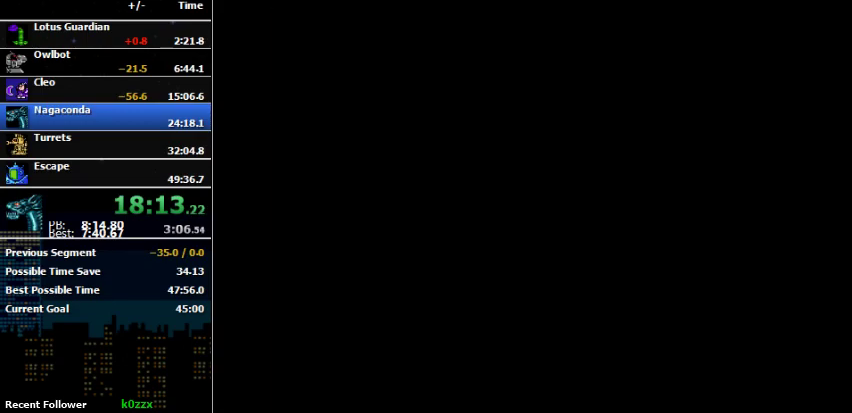
{"buttons": ["DPAD_RIGHT"], "events": [[133, "B", "down"], [400, "B", "up"]]}
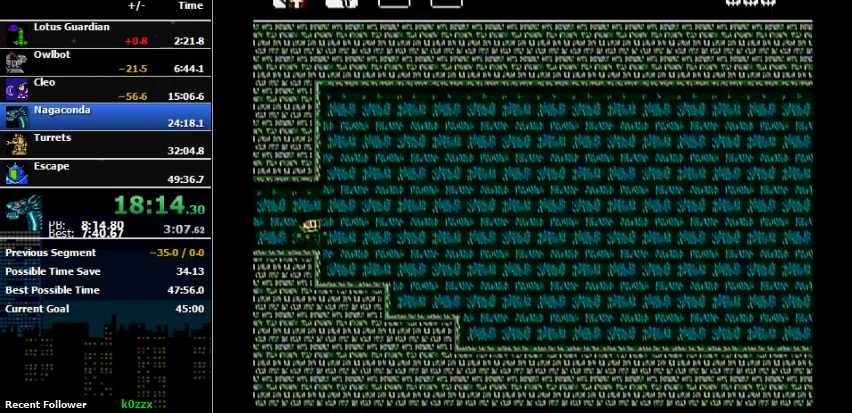
{"buttons": ["DPAD_RIGHT"], "events": []}
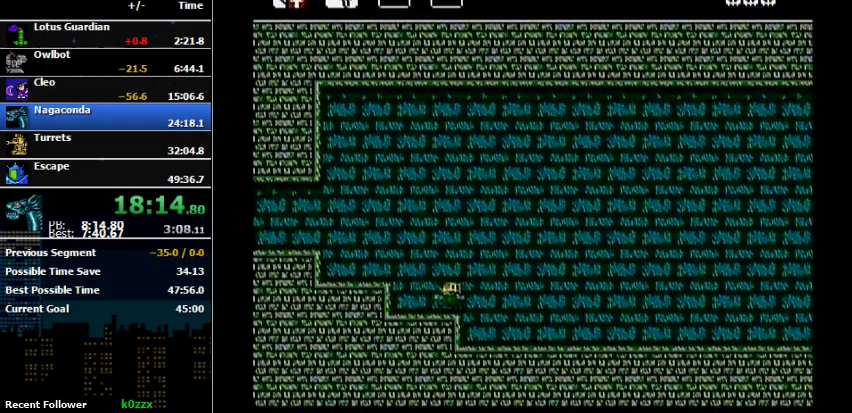
{"buttons": ["DPAD_RIGHT"], "events": []}
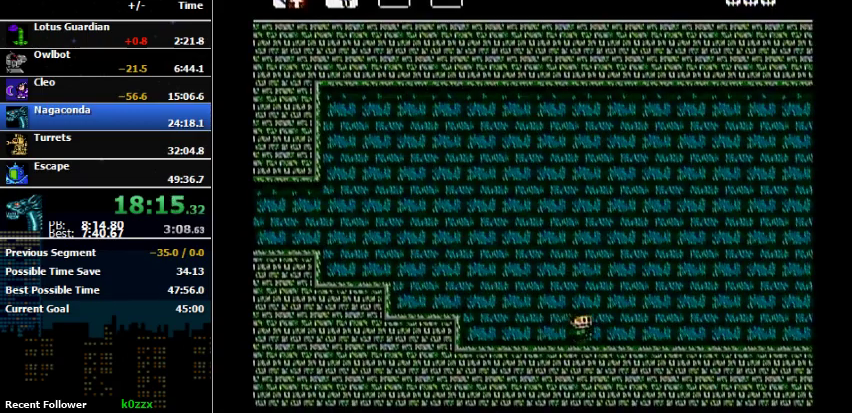
{"buttons": ["DPAD_RIGHT"], "events": []}
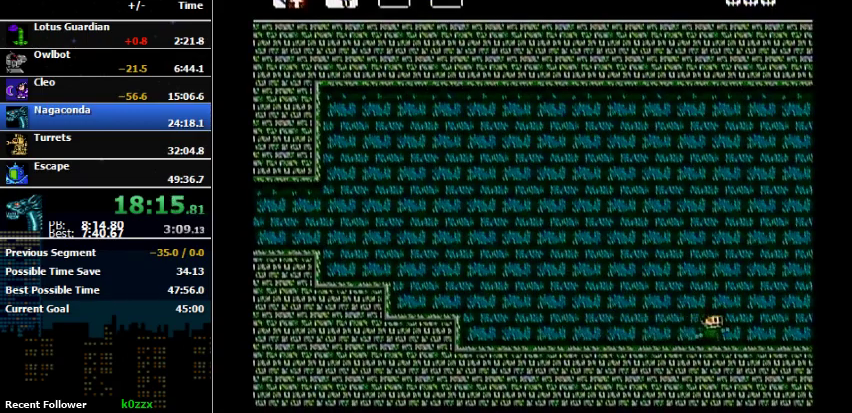
{"buttons": ["DPAD_RIGHT"], "events": []}
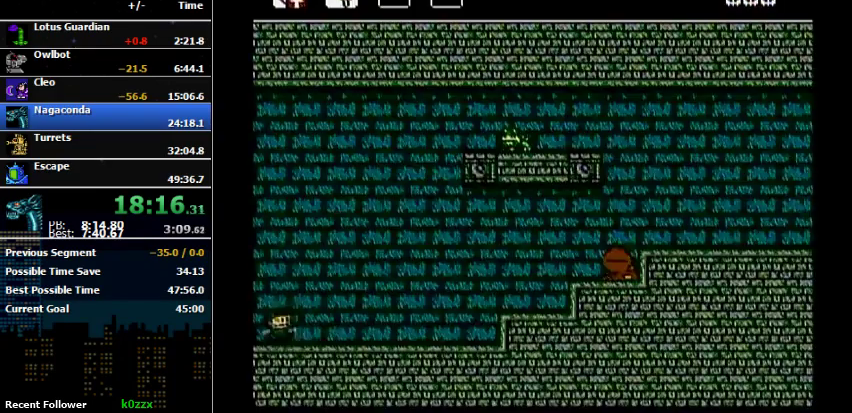
{"buttons": ["DPAD_RIGHT"], "events": []}
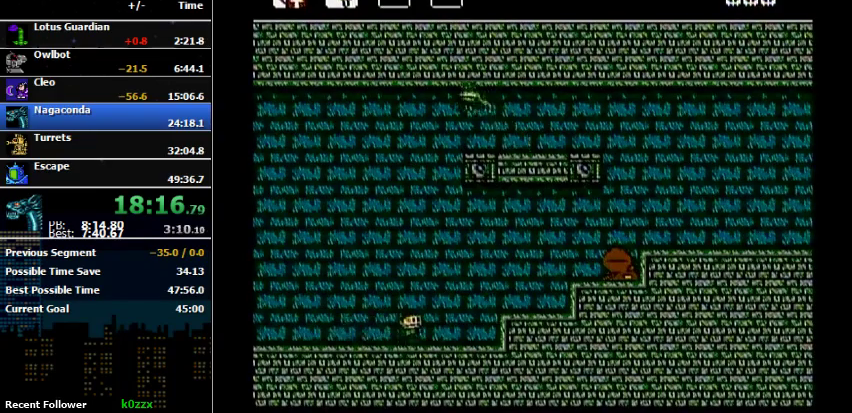
{"buttons": ["A", "DPAD_RIGHT"], "events": [[500, "A", "down"]]}
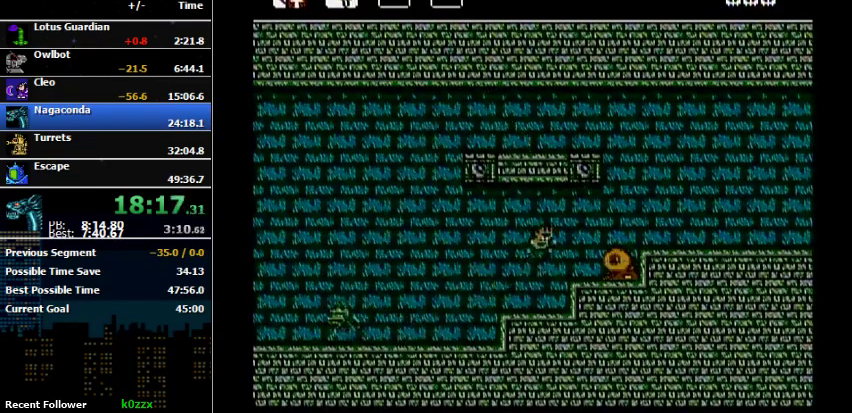
{"buttons": ["A", "DPAD_UP", "DPAD_RIGHT"], "events": [[100, "A", "up"], [200, "A", "down"], [400, "DPAD_UP", "down"]]}
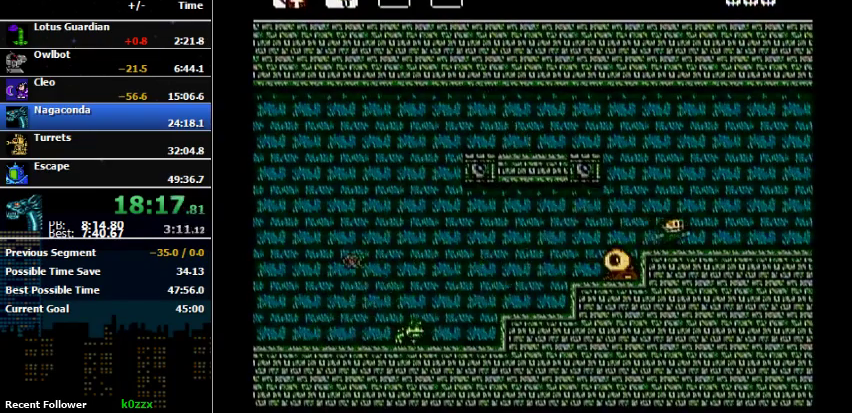
{"buttons": ["DPAD_RIGHT"], "events": [[67, "A", "up"], [67, "DPAD_UP", "up"]]}
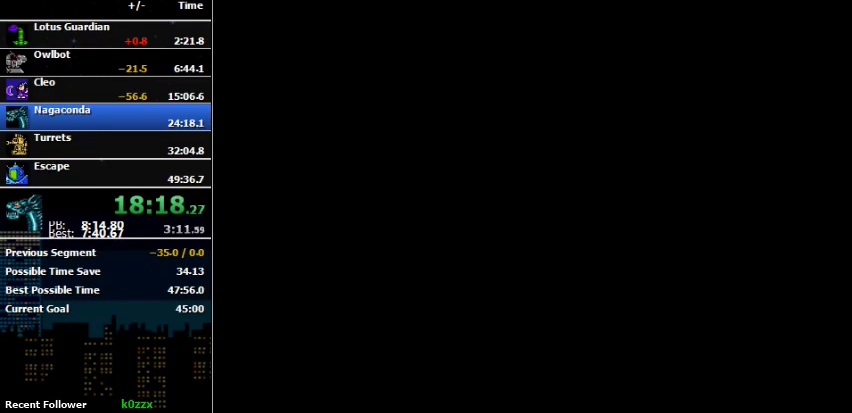
{"buttons": ["DPAD_RIGHT"], "events": []}
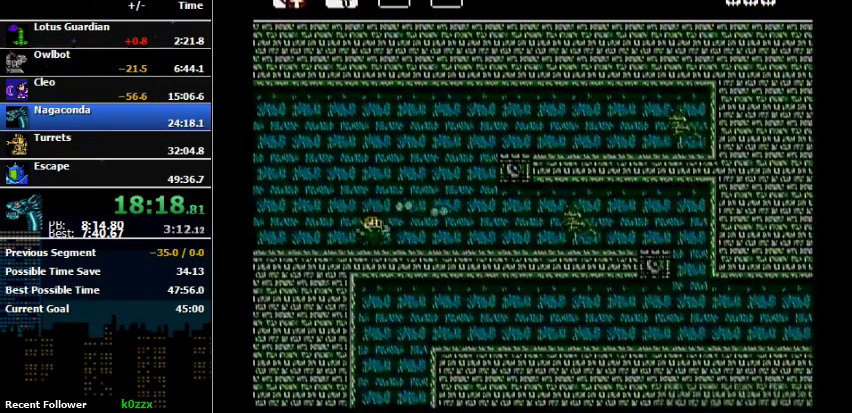
{"buttons": ["DPAD_RIGHT"], "events": [[33, "A", "down"], [133, "B", "down"], [200, "A", "up"], [367, "B", "up"]]}
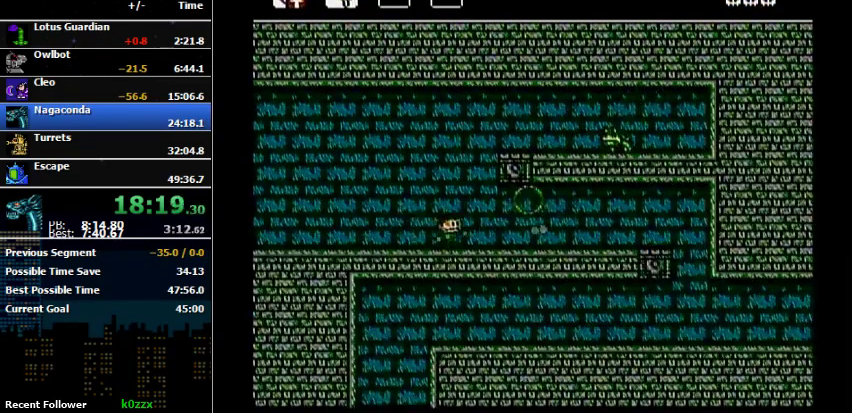
{"buttons": ["B", "DPAD_RIGHT"], "events": [[367, "B", "down"], [433, "B", "up"], [500, "B", "down"]]}
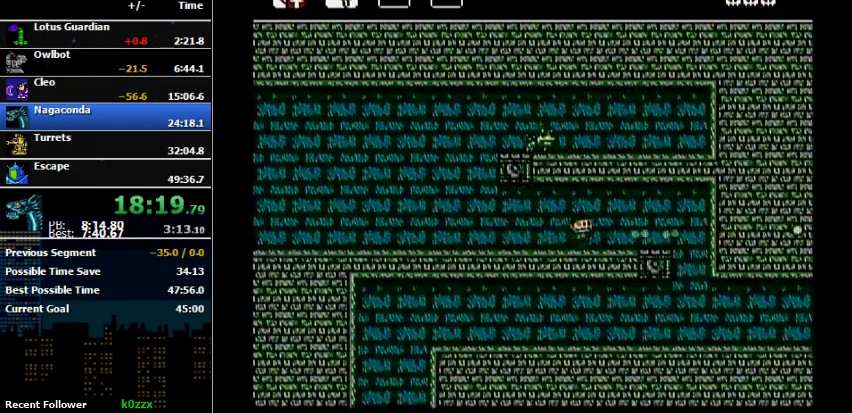
{"buttons": ["B", "DPAD_RIGHT"], "events": [[67, "B", "up"], [467, "B", "down"]]}
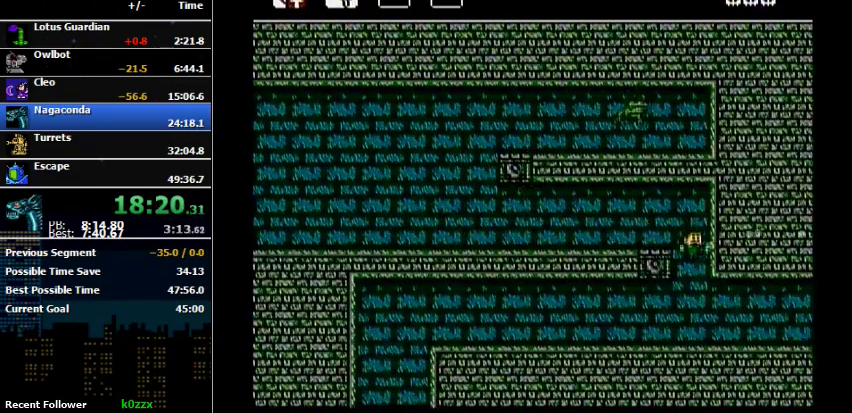
{"buttons": ["DPAD_RIGHT"], "events": [[133, "B", "up"]]}